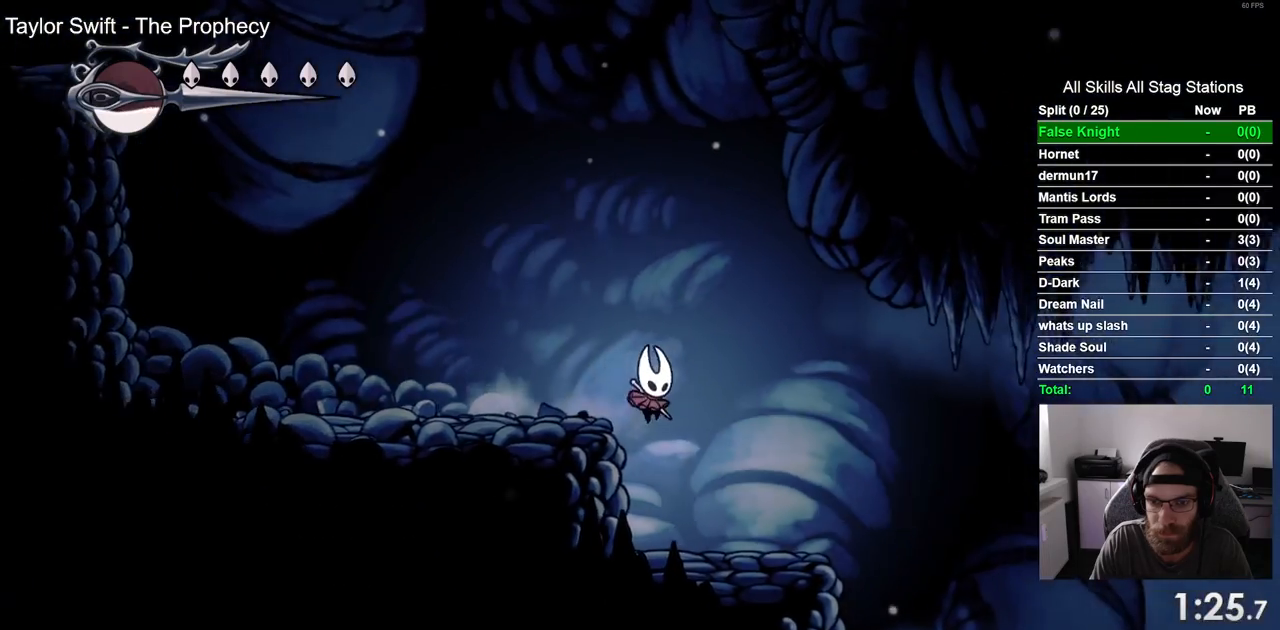
Gameplay with a controller (PlayStation layout); each line is a JSON object with the inputs held at the frame after it. "events" lists button and stick changes between this image and that frame as [ms after this image, input, new state], when the widget could be followed in between. Not read: SQUARE.
{"buttons": ["DPAD_RIGHT"], "left_stick": "center", "right_stick": "center", "events": []}
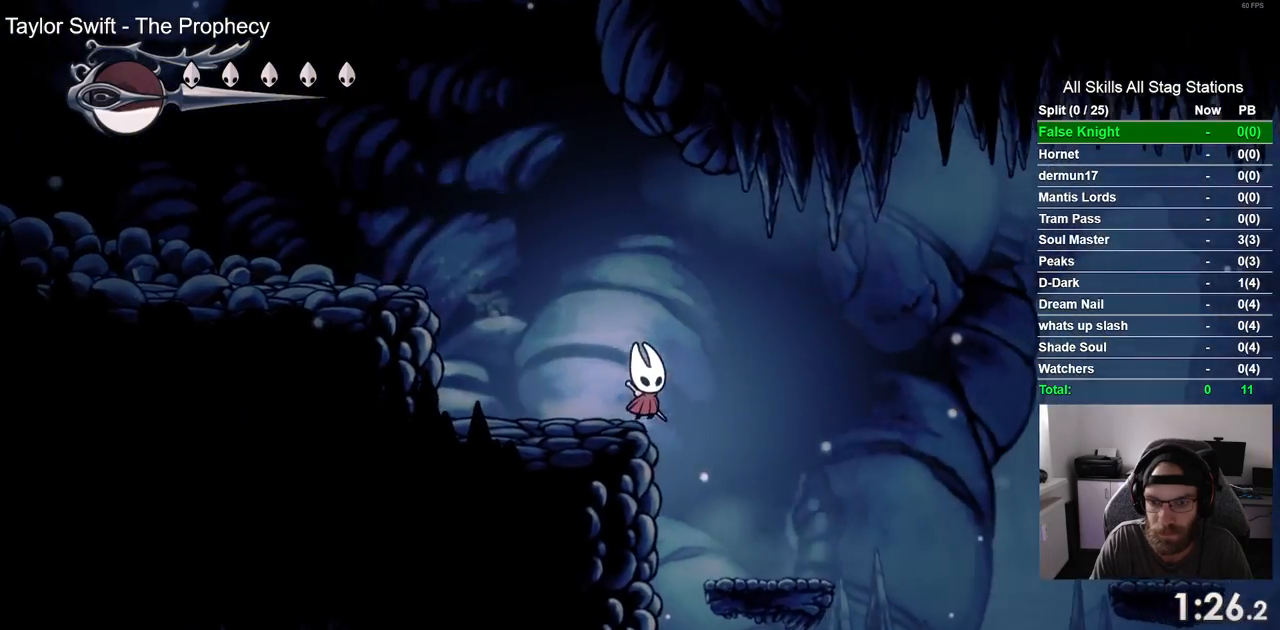
{"buttons": ["CROSS", "DPAD_RIGHT"], "left_stick": "center", "right_stick": "center", "events": [[400, "CROSS", "down"]]}
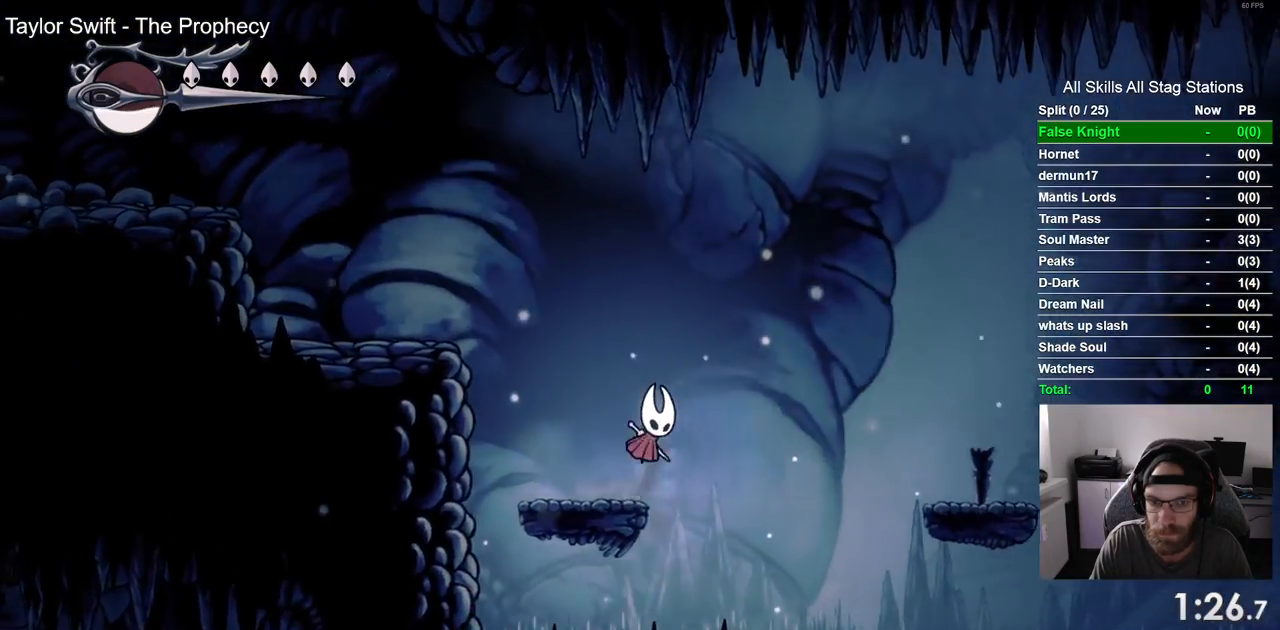
{"buttons": ["DPAD_RIGHT"], "left_stick": "center", "right_stick": "center", "events": [[333, "CROSS", "up"]]}
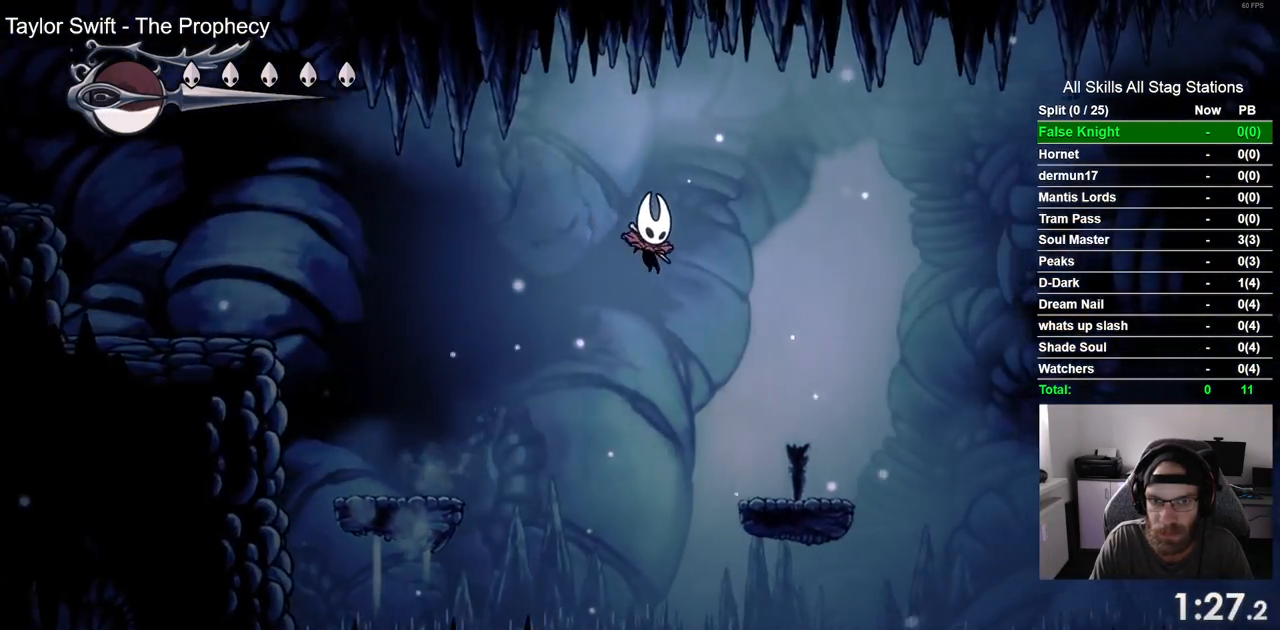
{"buttons": ["CROSS", "DPAD_RIGHT"], "left_stick": "center", "right_stick": "center", "events": [[333, "CROSS", "down"]]}
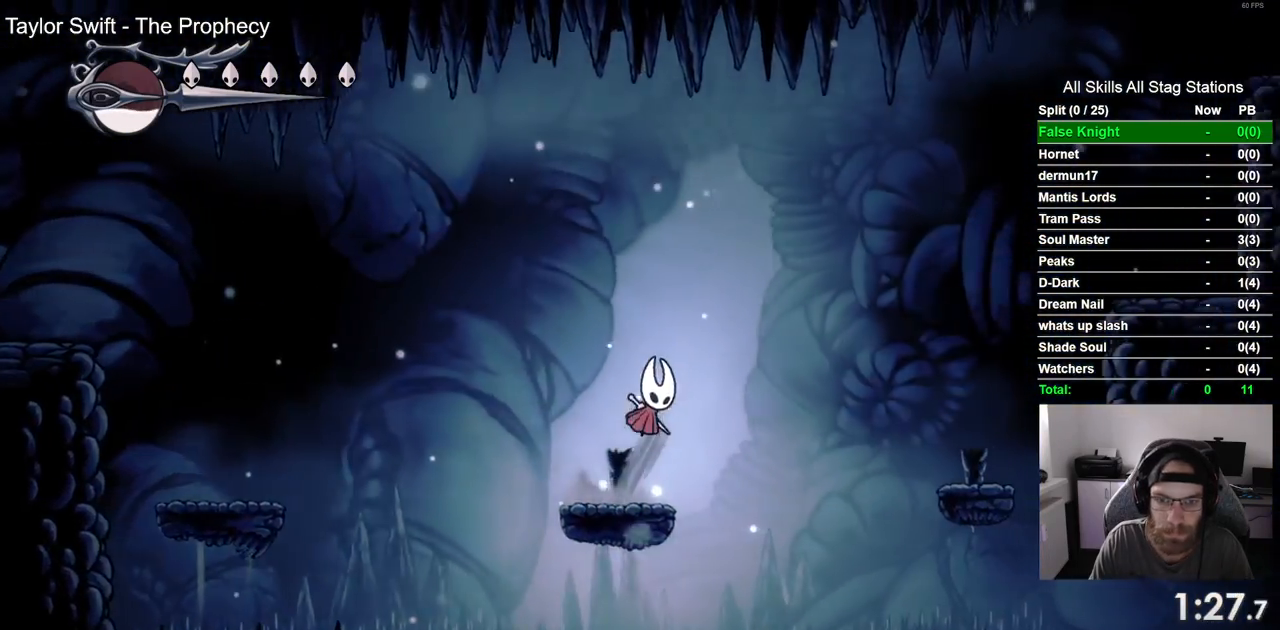
{"buttons": ["DPAD_RIGHT"], "left_stick": "center", "right_stick": "center", "events": [[350, "CROSS", "up"]]}
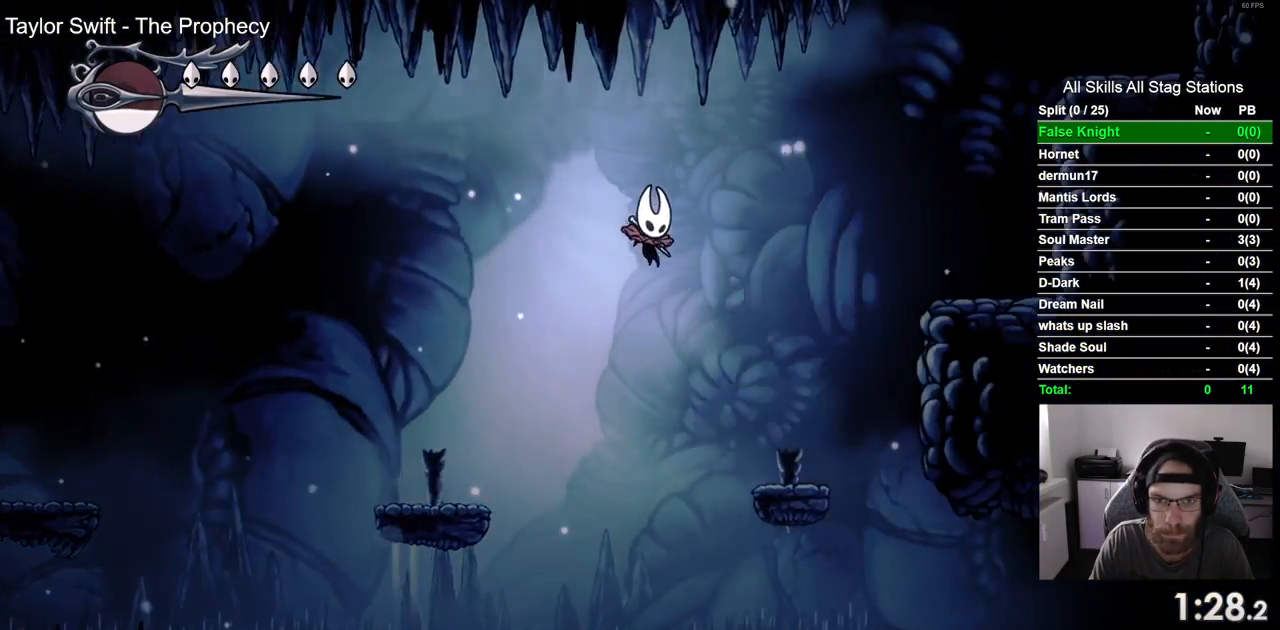
{"buttons": ["CROSS", "DPAD_RIGHT"], "left_stick": "center", "right_stick": "center", "events": [[350, "CROSS", "down"]]}
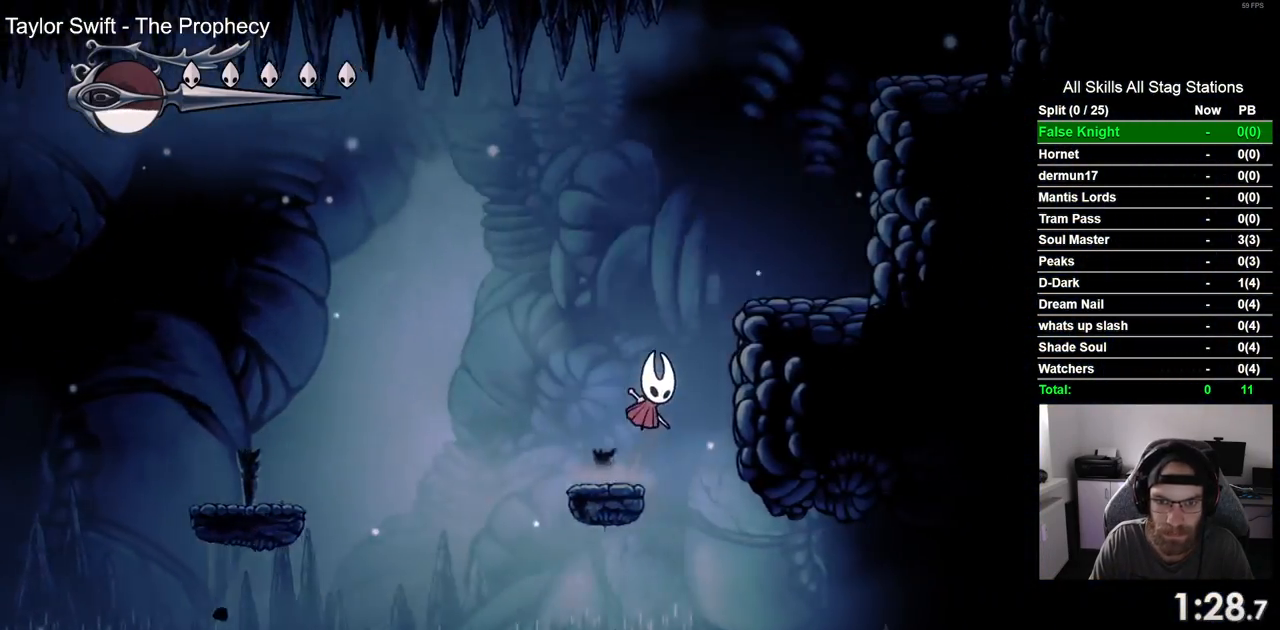
{"buttons": ["CROSS", "DPAD_RIGHT"], "left_stick": "center", "right_stick": "center", "events": [[183, "CROSS", "up"], [367, "CROSS", "down"]]}
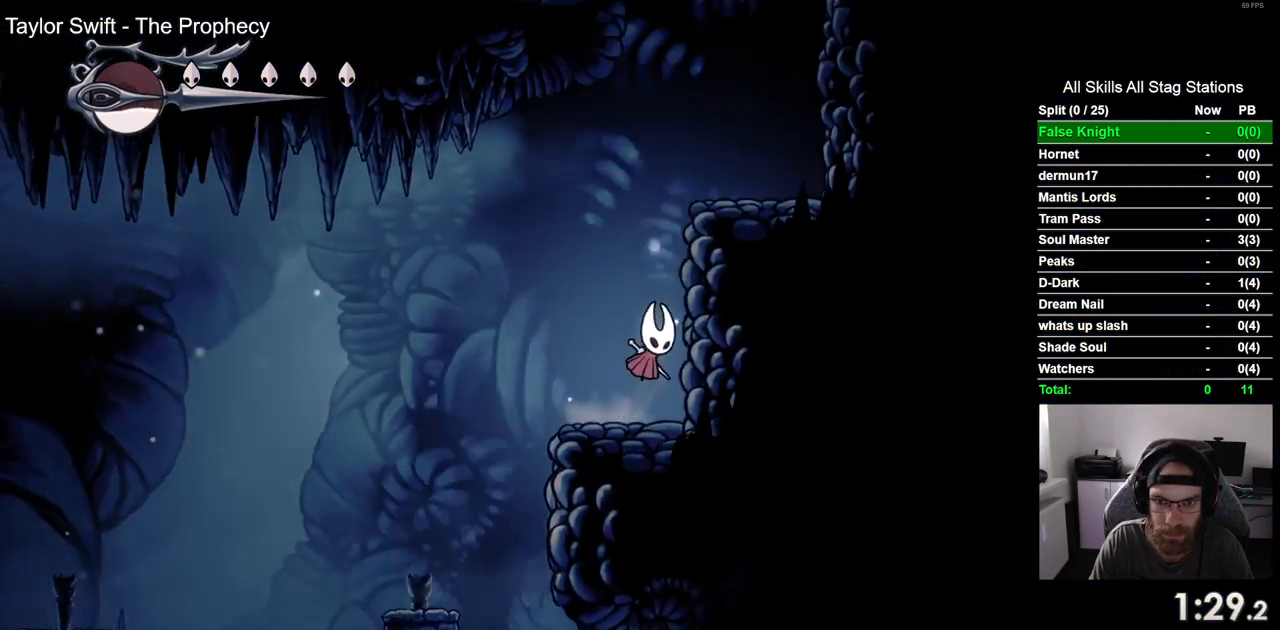
{"buttons": ["CROSS", "DPAD_LEFT"], "left_stick": "center", "right_stick": "center", "events": [[350, "CROSS", "up"], [433, "DPAD_DOWN", "down"], [433, "DPAD_RIGHT", "up"], [450, "DPAD_DOWN", "up"], [467, "DPAD_LEFT", "down"], [500, "CROSS", "down"]]}
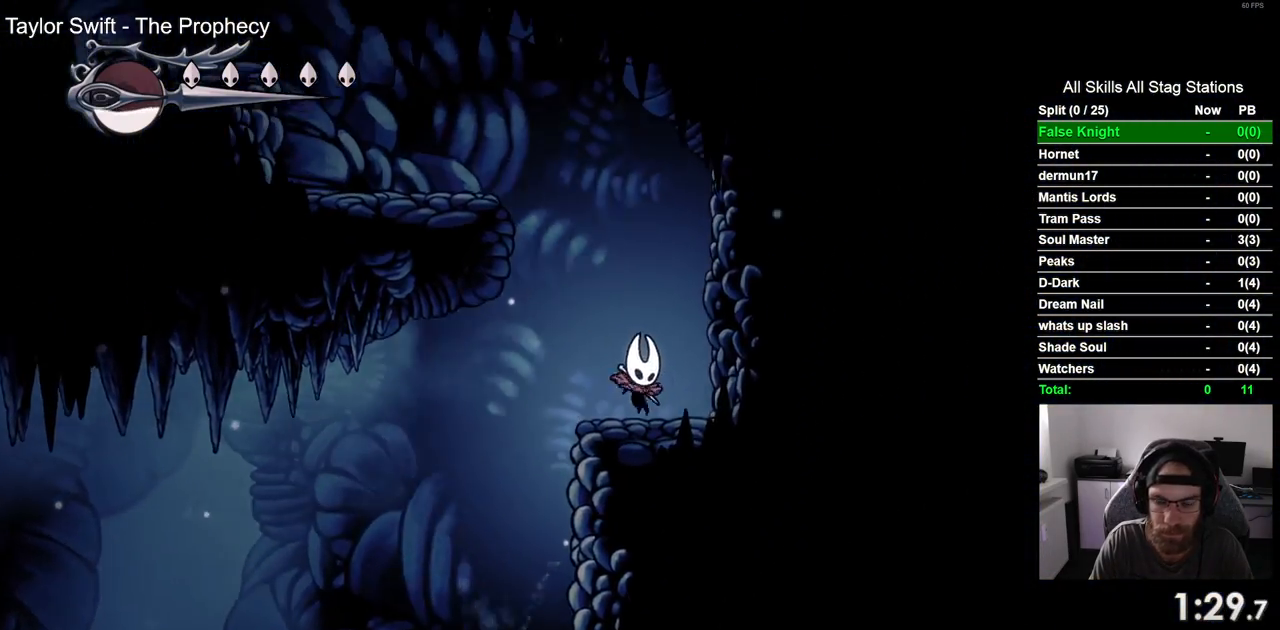
{"buttons": ["DPAD_LEFT"], "left_stick": "center", "right_stick": "center", "events": [[450, "CROSS", "up"]]}
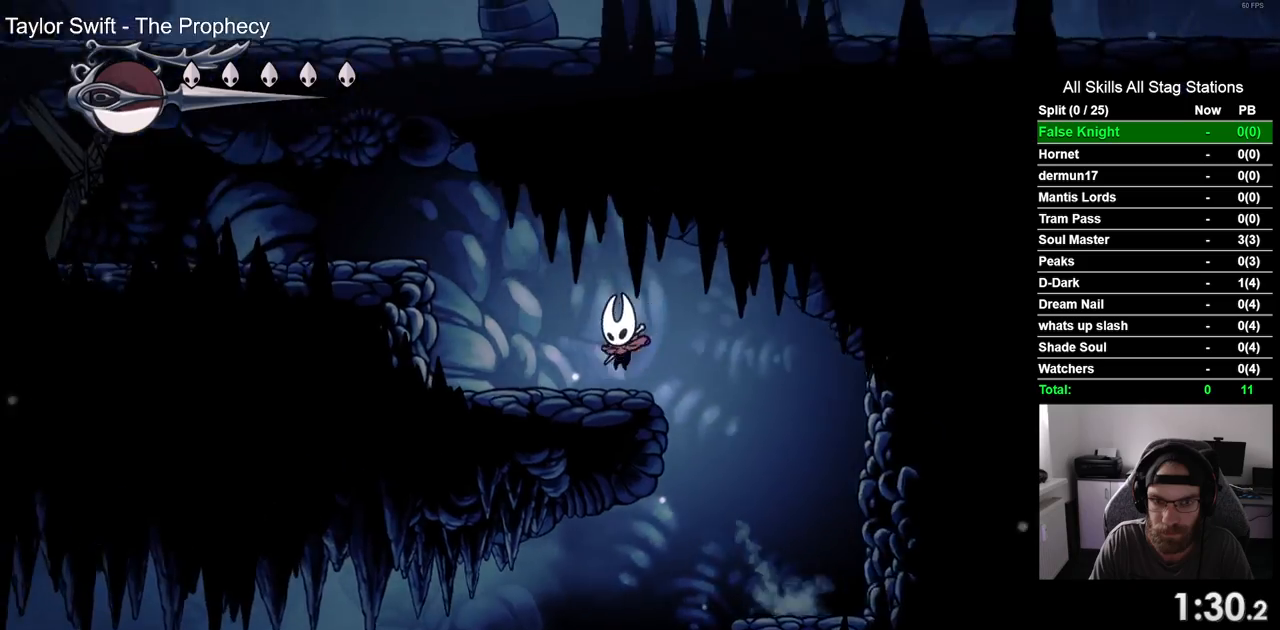
{"buttons": ["DPAD_LEFT"], "left_stick": "center", "right_stick": "center", "events": [[133, "CROSS", "down"], [400, "CROSS", "up"]]}
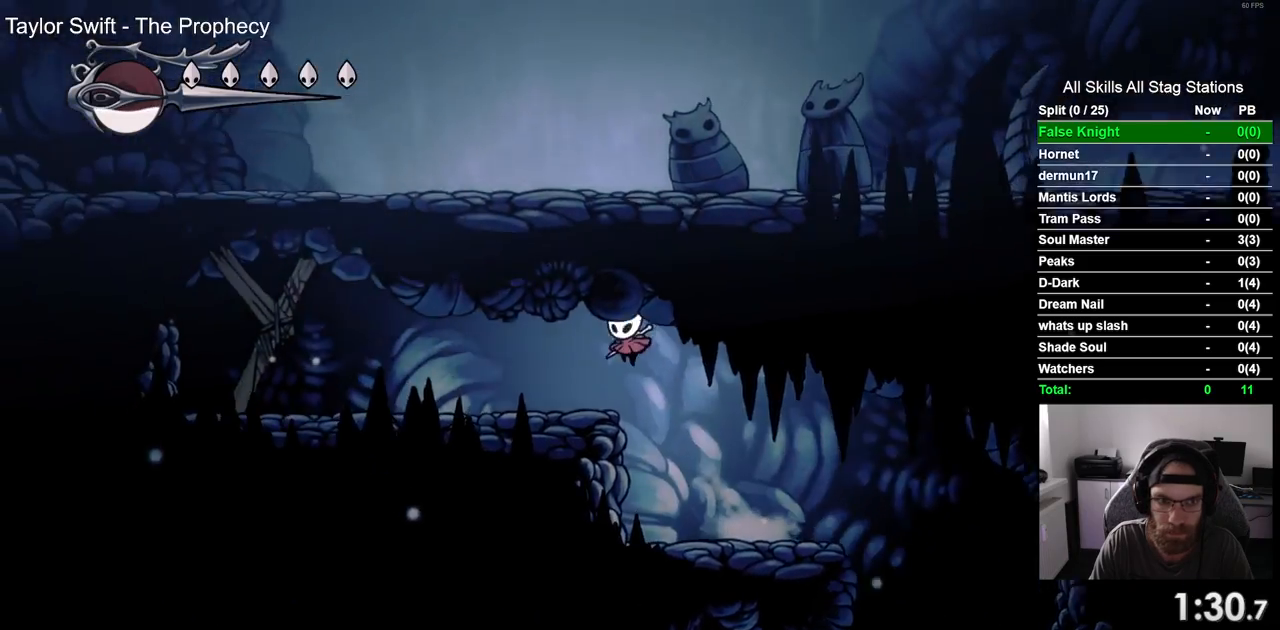
{"buttons": ["DPAD_LEFT"], "left_stick": "center", "right_stick": "center", "events": []}
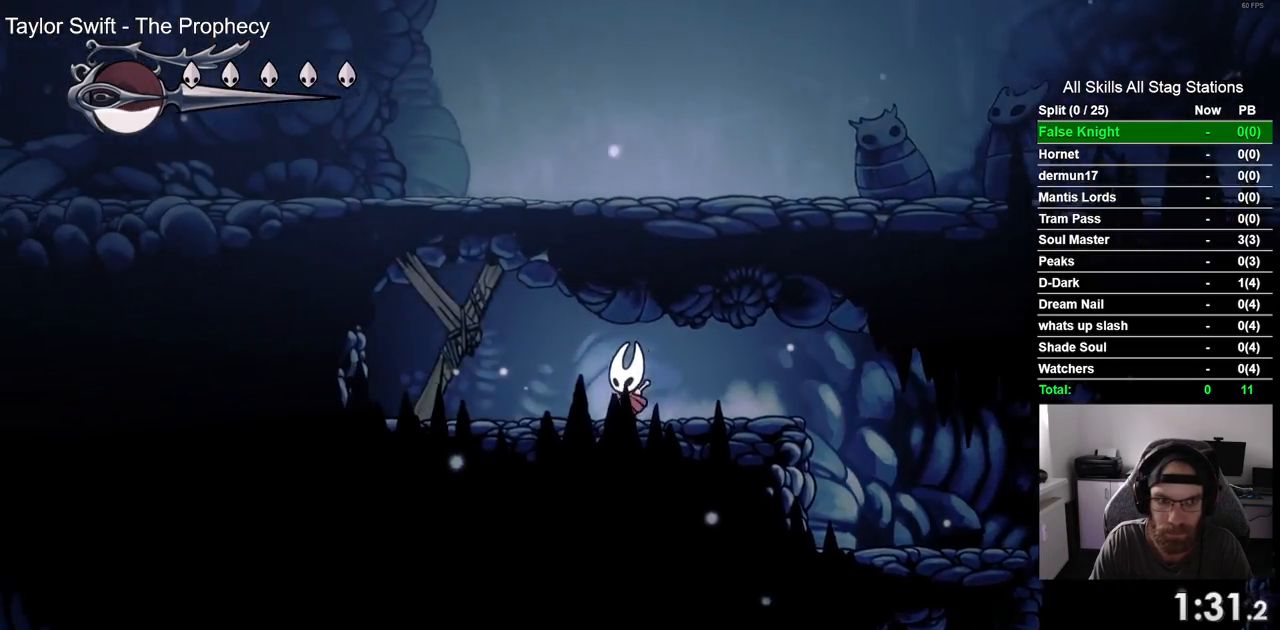
{"buttons": [], "left_stick": "center", "right_stick": "center", "events": [[83, "DPAD_LEFT", "up"]]}
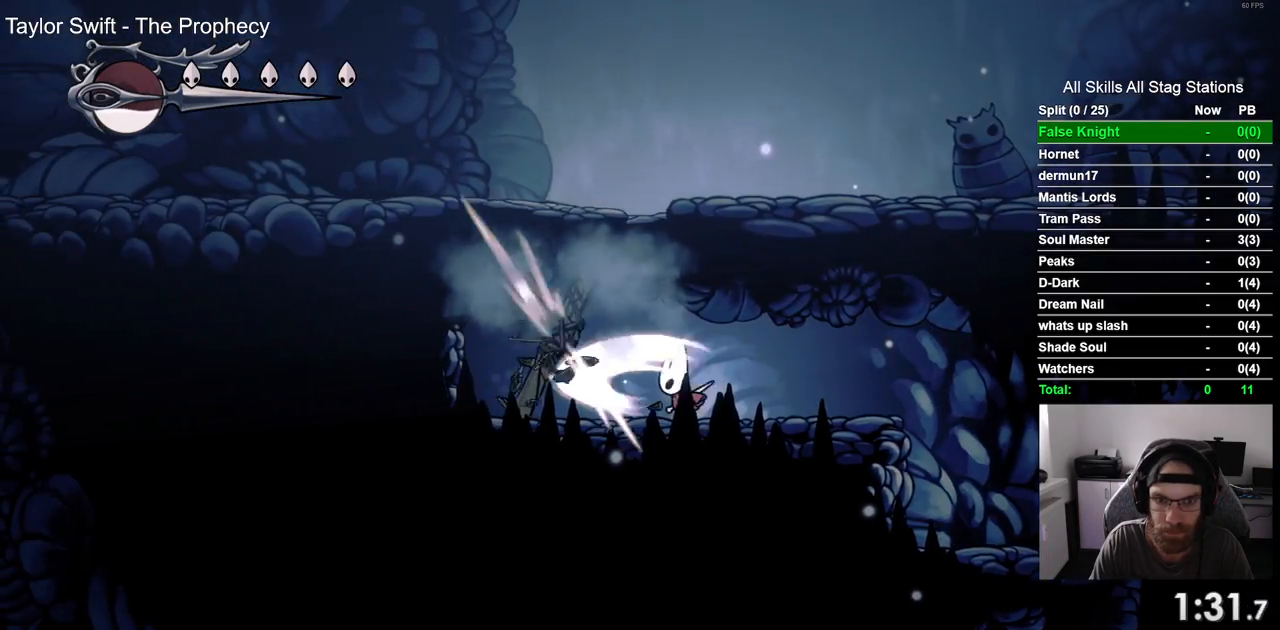
{"buttons": ["CROSS", "DPAD_LEFT"], "left_stick": "center", "right_stick": "center", "events": [[333, "DPAD_LEFT", "down"], [500, "CROSS", "down"]]}
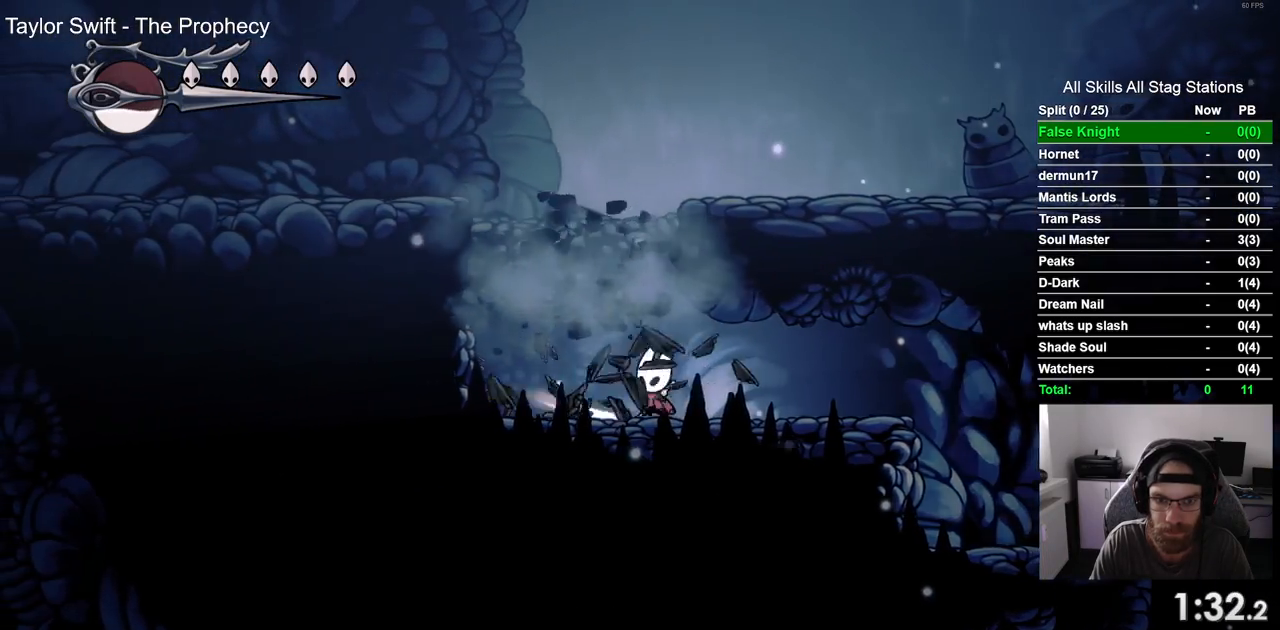
{"buttons": ["DPAD_RIGHT"], "left_stick": "center", "right_stick": "center", "events": [[67, "DPAD_LEFT", "up"], [83, "DPAD_LEFT", "down"], [100, "DPAD_LEFT", "up"], [133, "DPAD_RIGHT", "down"], [433, "CROSS", "up"]]}
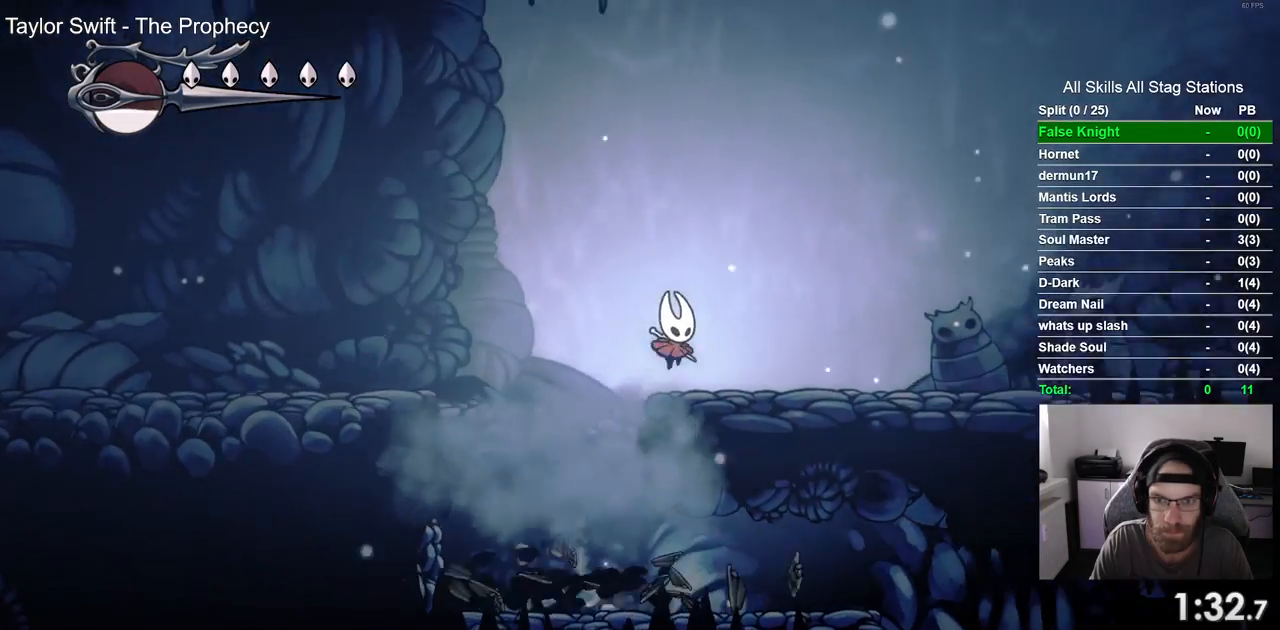
{"buttons": ["DPAD_RIGHT"], "left_stick": "center", "right_stick": "center", "events": []}
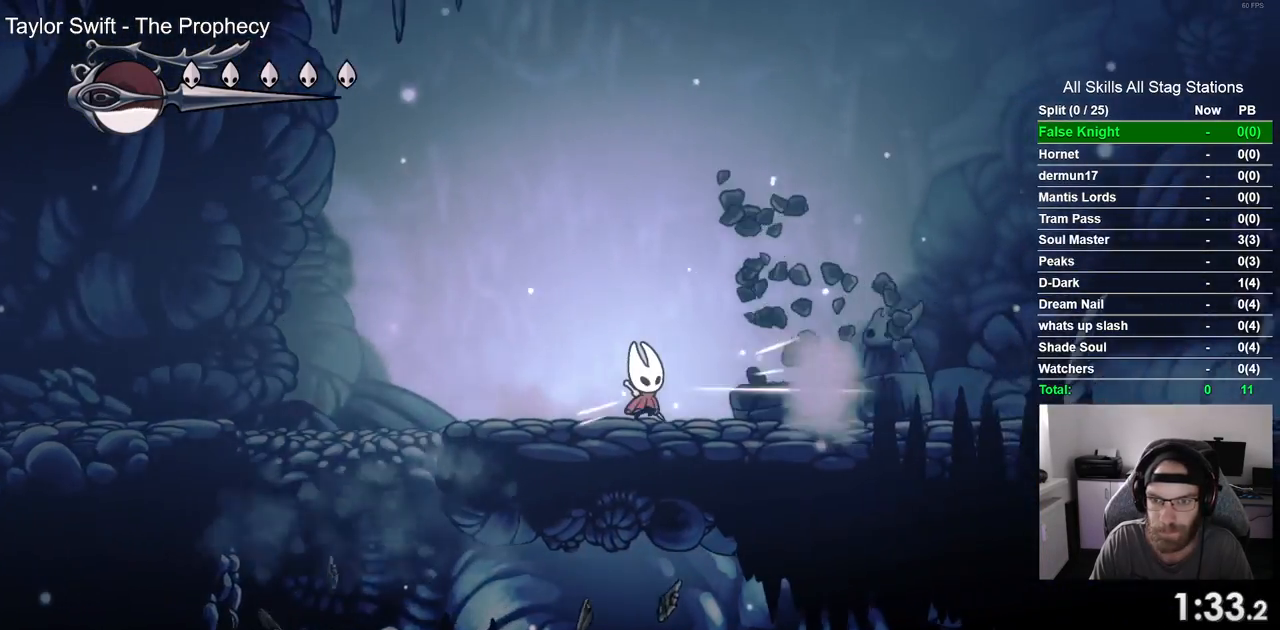
{"buttons": ["DPAD_RIGHT"], "left_stick": "center", "right_stick": "center", "events": []}
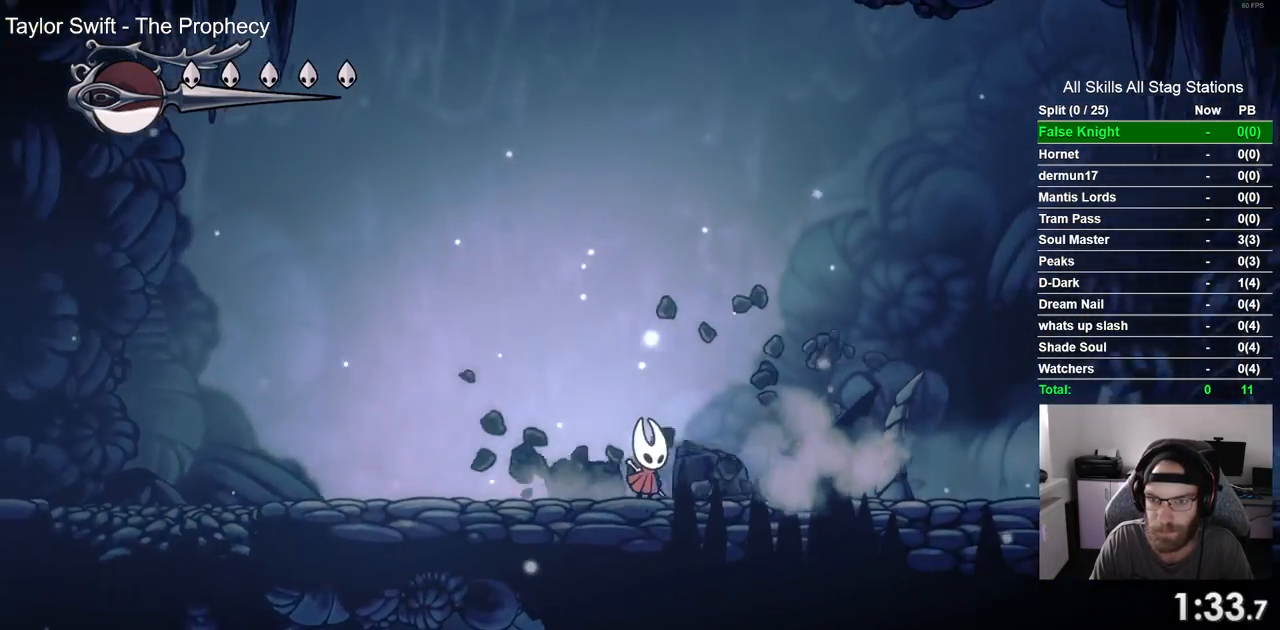
{"buttons": ["DPAD_RIGHT"], "left_stick": "center", "right_stick": "center", "events": []}
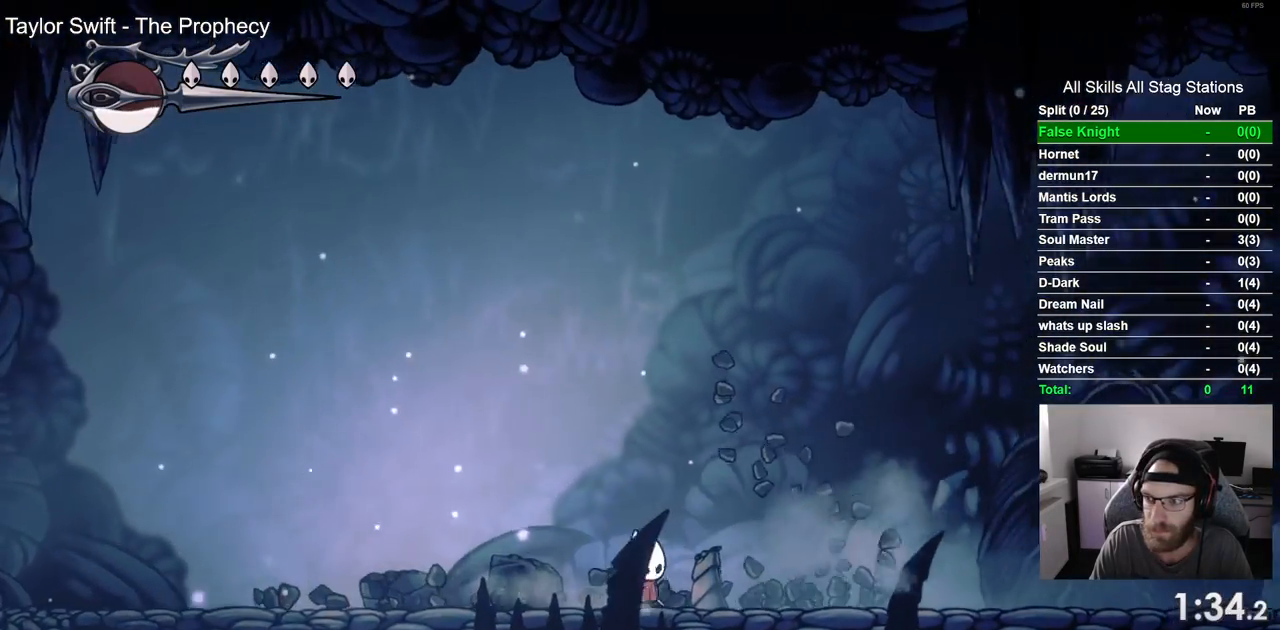
{"buttons": ["DPAD_RIGHT"], "left_stick": "center", "right_stick": "center", "events": []}
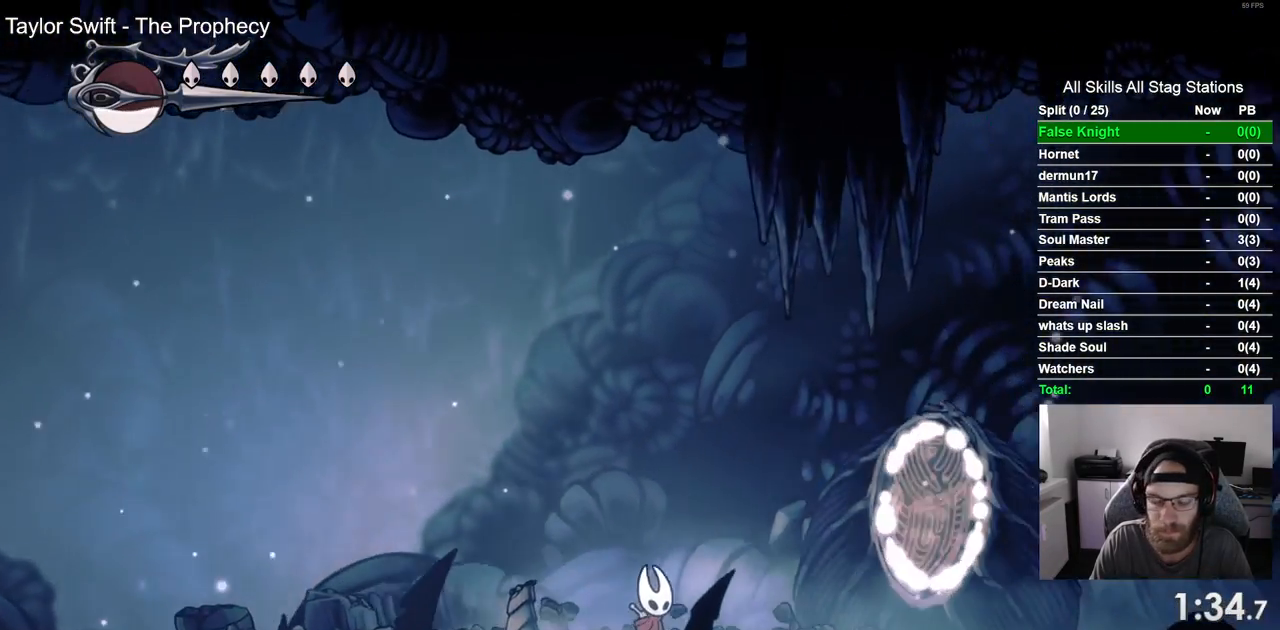
{"buttons": ["DPAD_RIGHT"], "left_stick": "center", "right_stick": "center", "events": []}
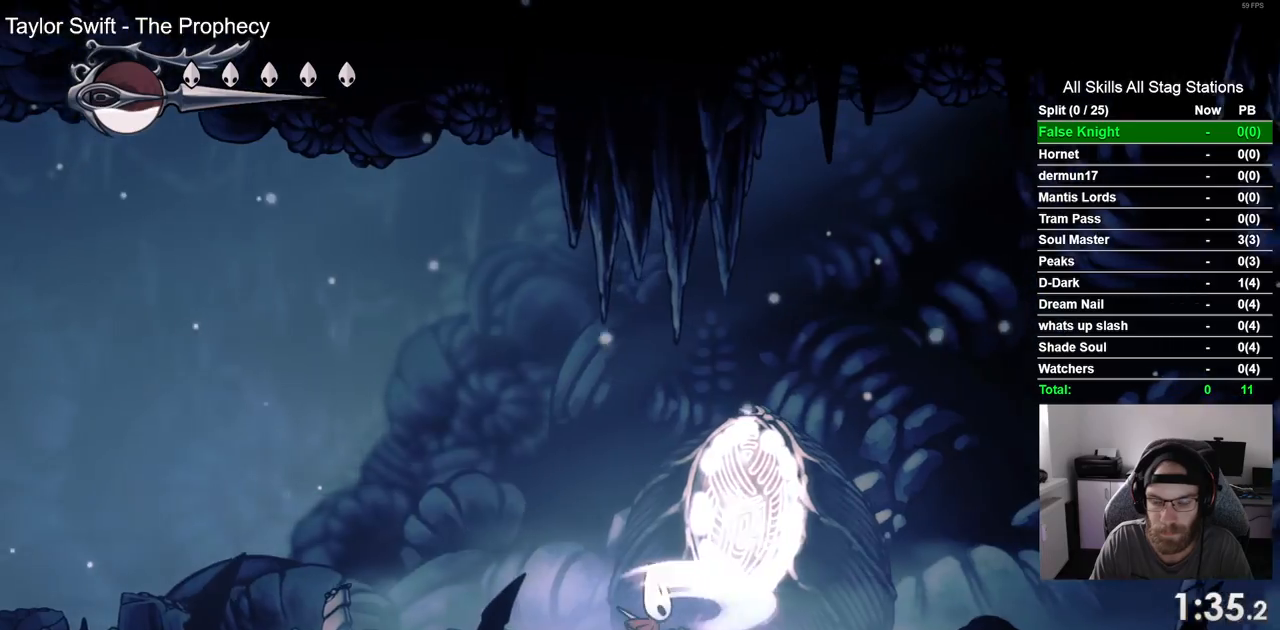
{"buttons": ["DPAD_RIGHT"], "left_stick": "center", "right_stick": "center", "events": []}
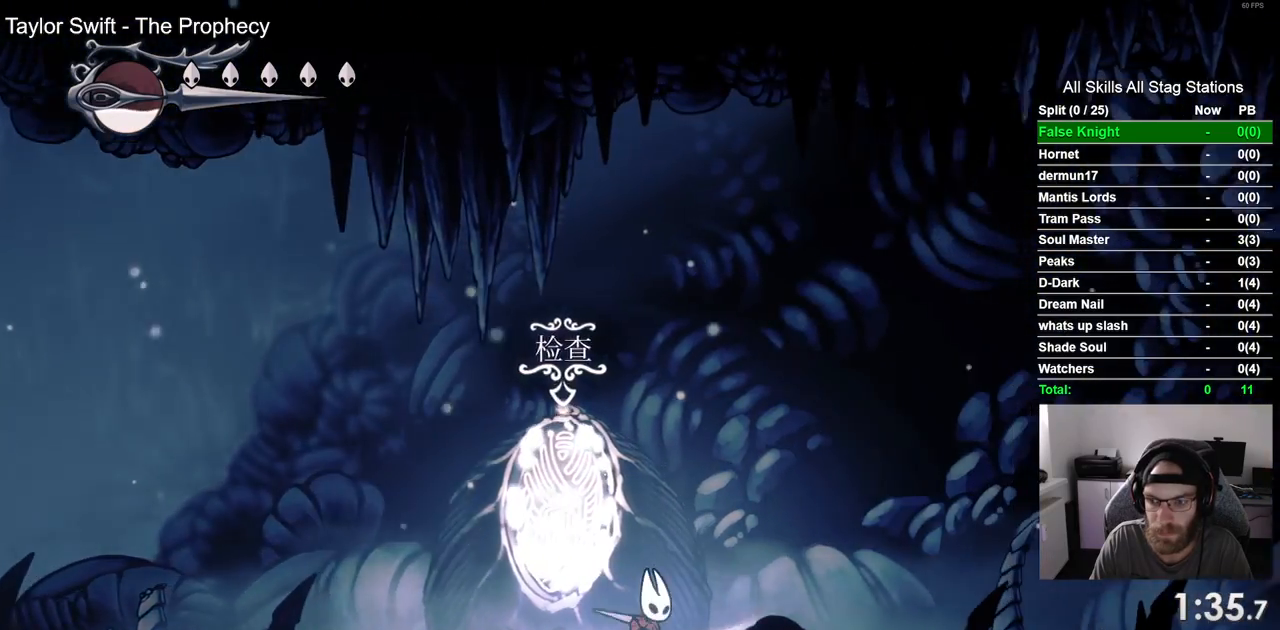
{"buttons": ["DPAD_RIGHT"], "left_stick": "center", "right_stick": "center", "events": []}
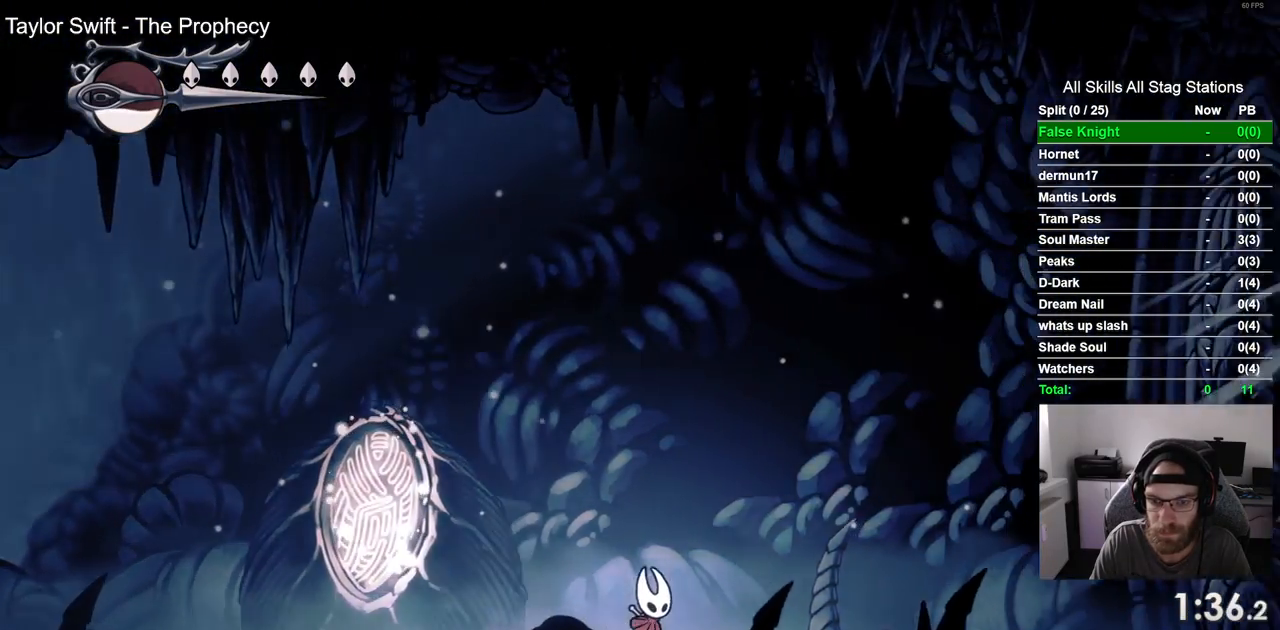
{"buttons": ["DPAD_RIGHT"], "left_stick": "center", "right_stick": "center", "events": []}
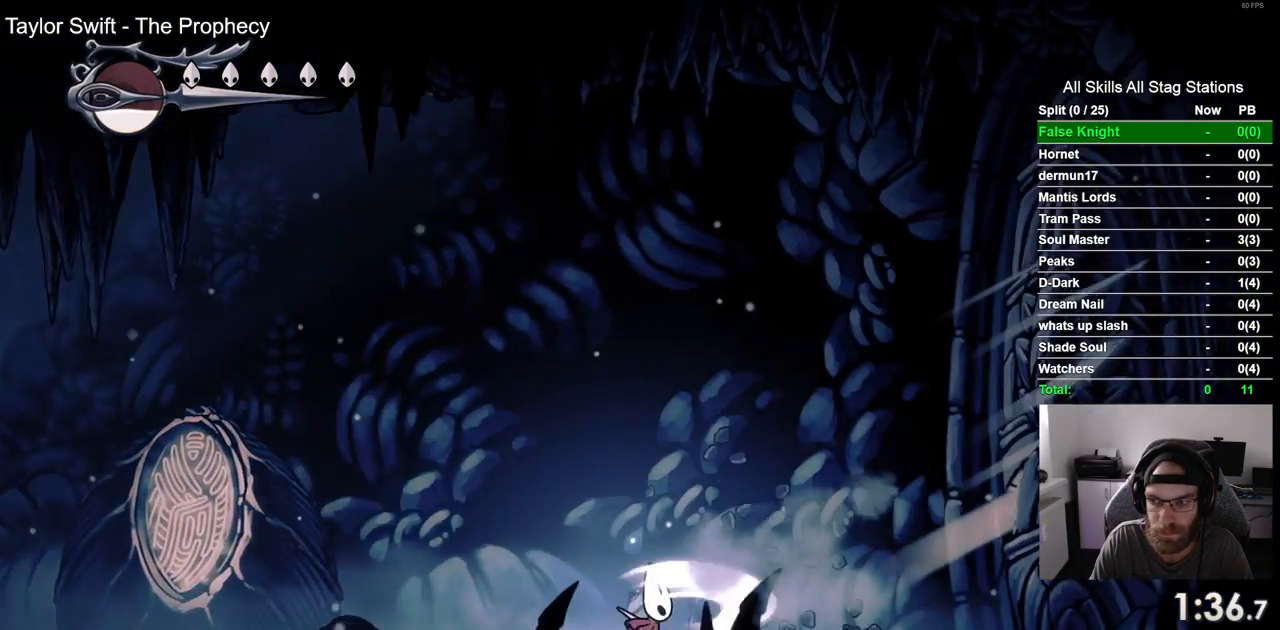
{"buttons": ["DPAD_RIGHT"], "left_stick": "center", "right_stick": "center", "events": []}
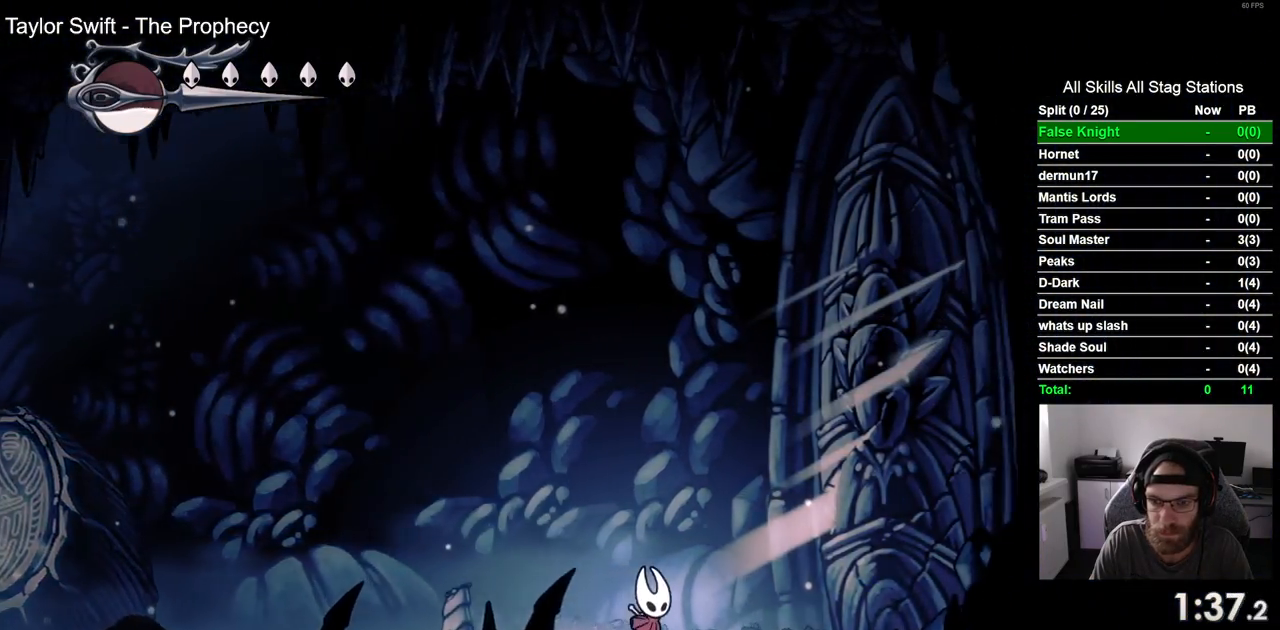
{"buttons": ["DPAD_RIGHT"], "left_stick": "center", "right_stick": "center", "events": []}
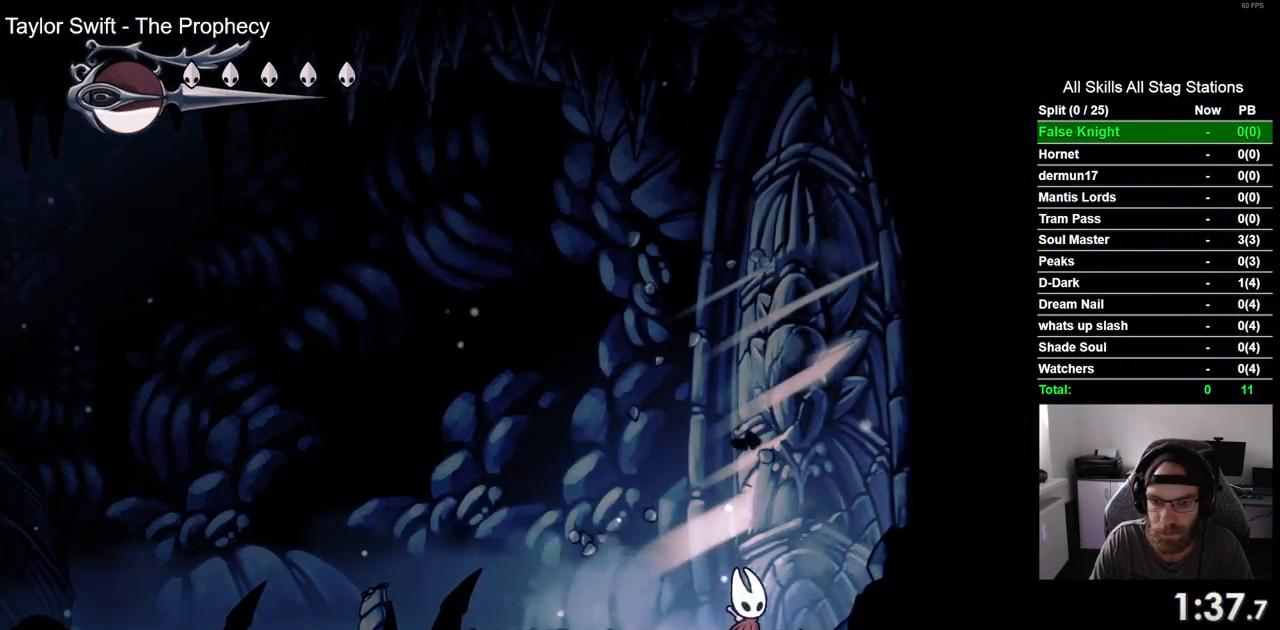
{"buttons": ["DPAD_RIGHT"], "left_stick": "center", "right_stick": "center", "events": []}
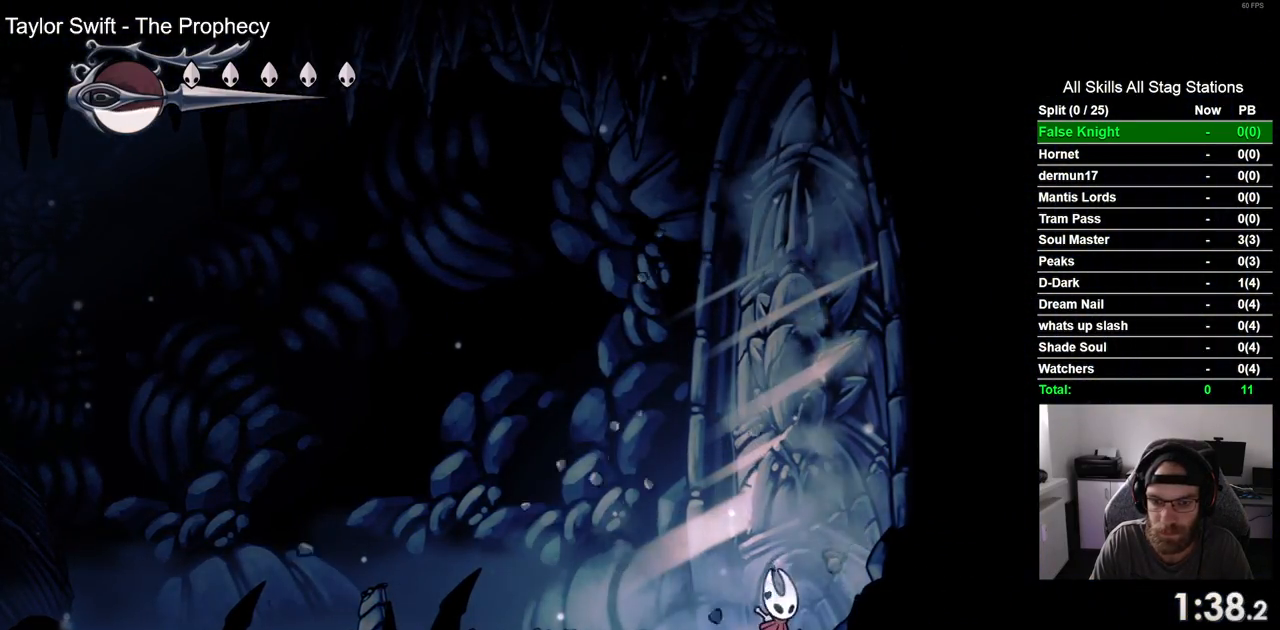
{"buttons": ["DPAD_RIGHT"], "left_stick": "center", "right_stick": "center", "events": []}
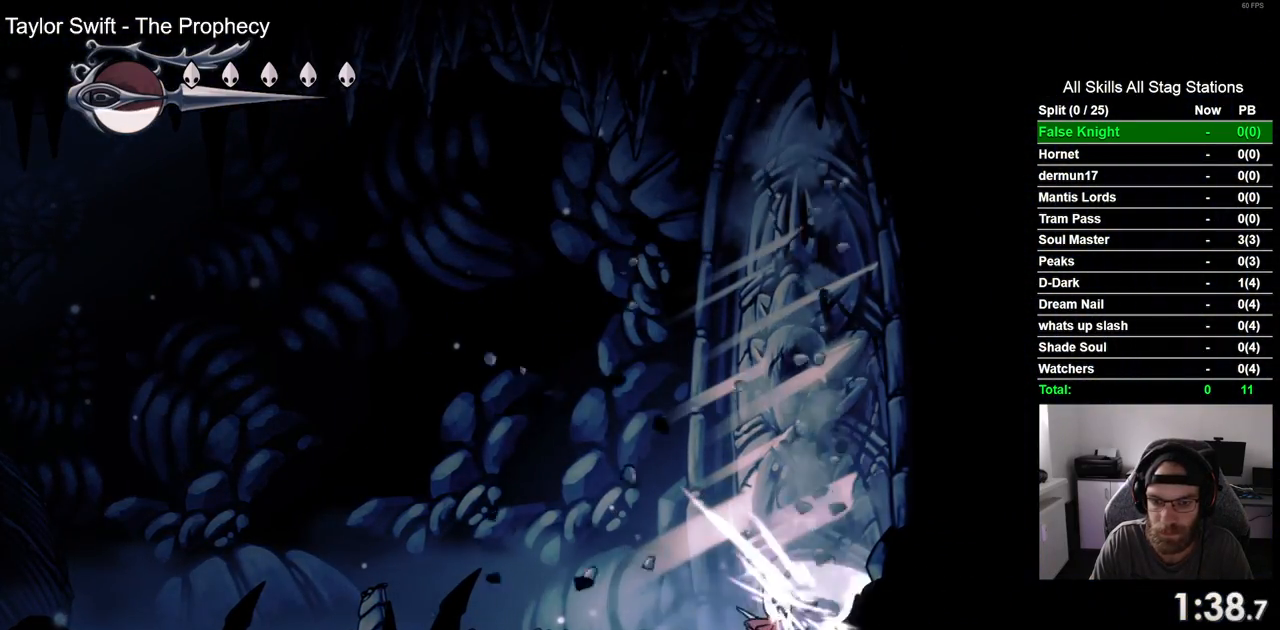
{"buttons": ["DPAD_RIGHT"], "left_stick": "center", "right_stick": "center", "events": []}
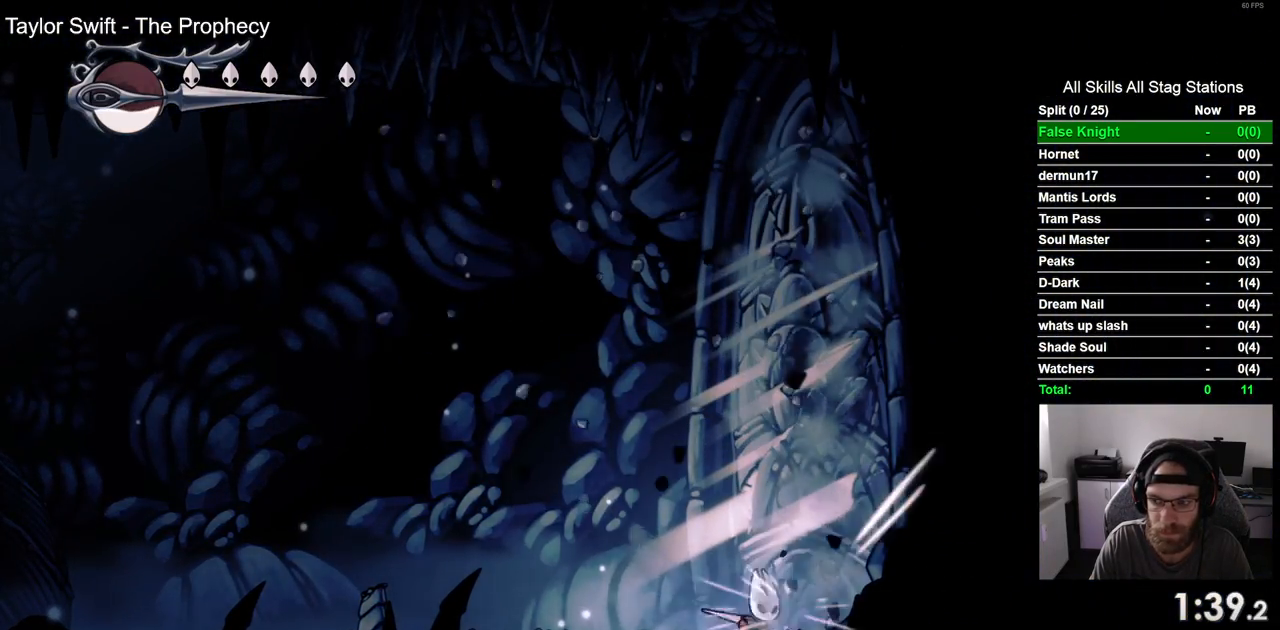
{"buttons": ["DPAD_RIGHT"], "left_stick": "center", "right_stick": "center", "events": []}
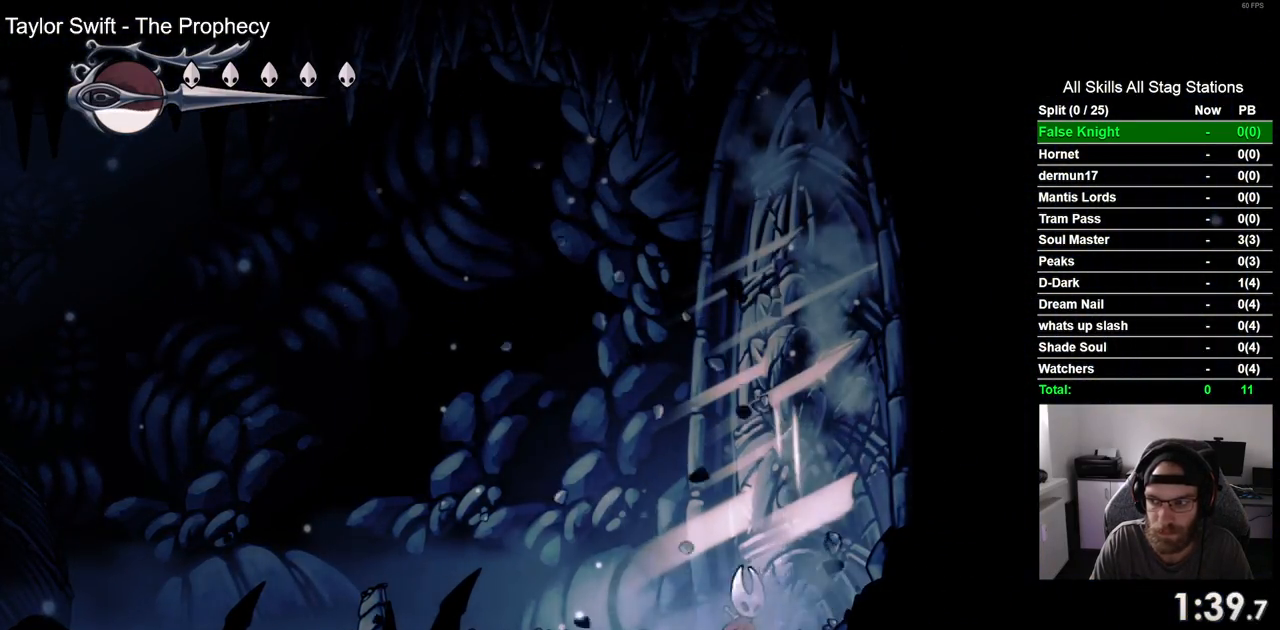
{"buttons": ["DPAD_RIGHT"], "left_stick": "center", "right_stick": "center", "events": []}
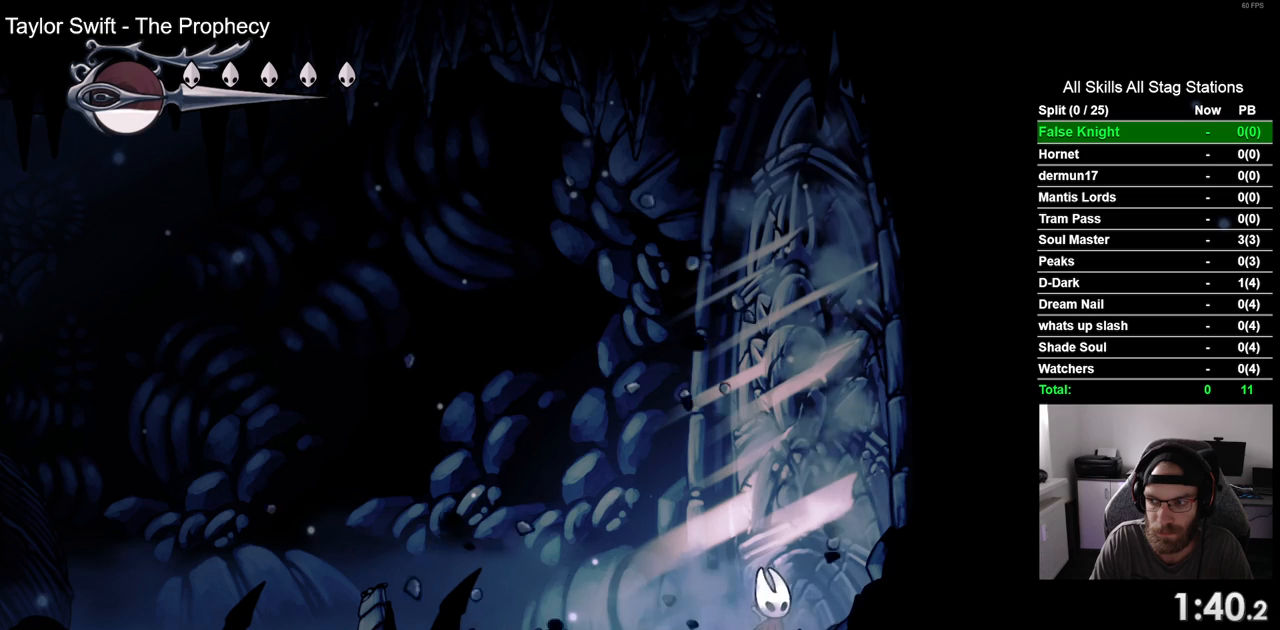
{"buttons": ["DPAD_RIGHT"], "left_stick": "center", "right_stick": "center", "events": []}